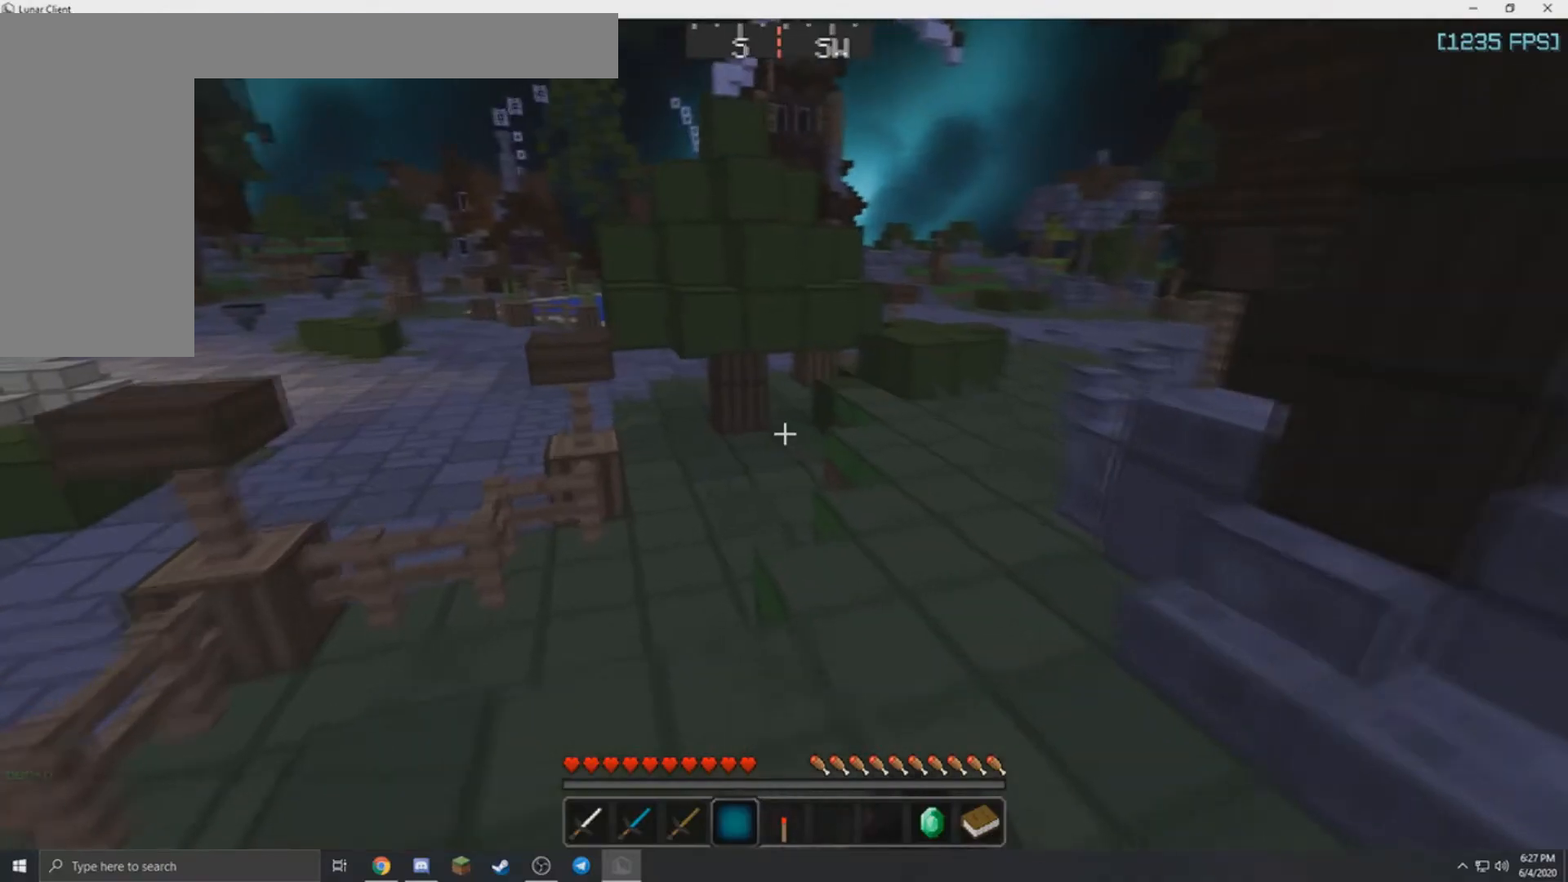
Gameplay with keyboard and mouse; each line is a JSON object with the keys and mouse buttons held at the frame after it. "events" lists presses ("down") and releases ("up") of "a", "d", "s", "w", "mouse_left" and "mouse_right" between this image and that frame as [ms after this image, input, new state], when the widget could be followed in between. "mouse_left", "mouse_right" = the "left", "right" buttons of the "mouse" list. No other keys are recorded. Fast repeated clicks can show as one long hold. Mouse movement is not recorded.
{"keys": ["d", "w"], "mouse": ["left"], "events": [[234, "d", "down"]]}
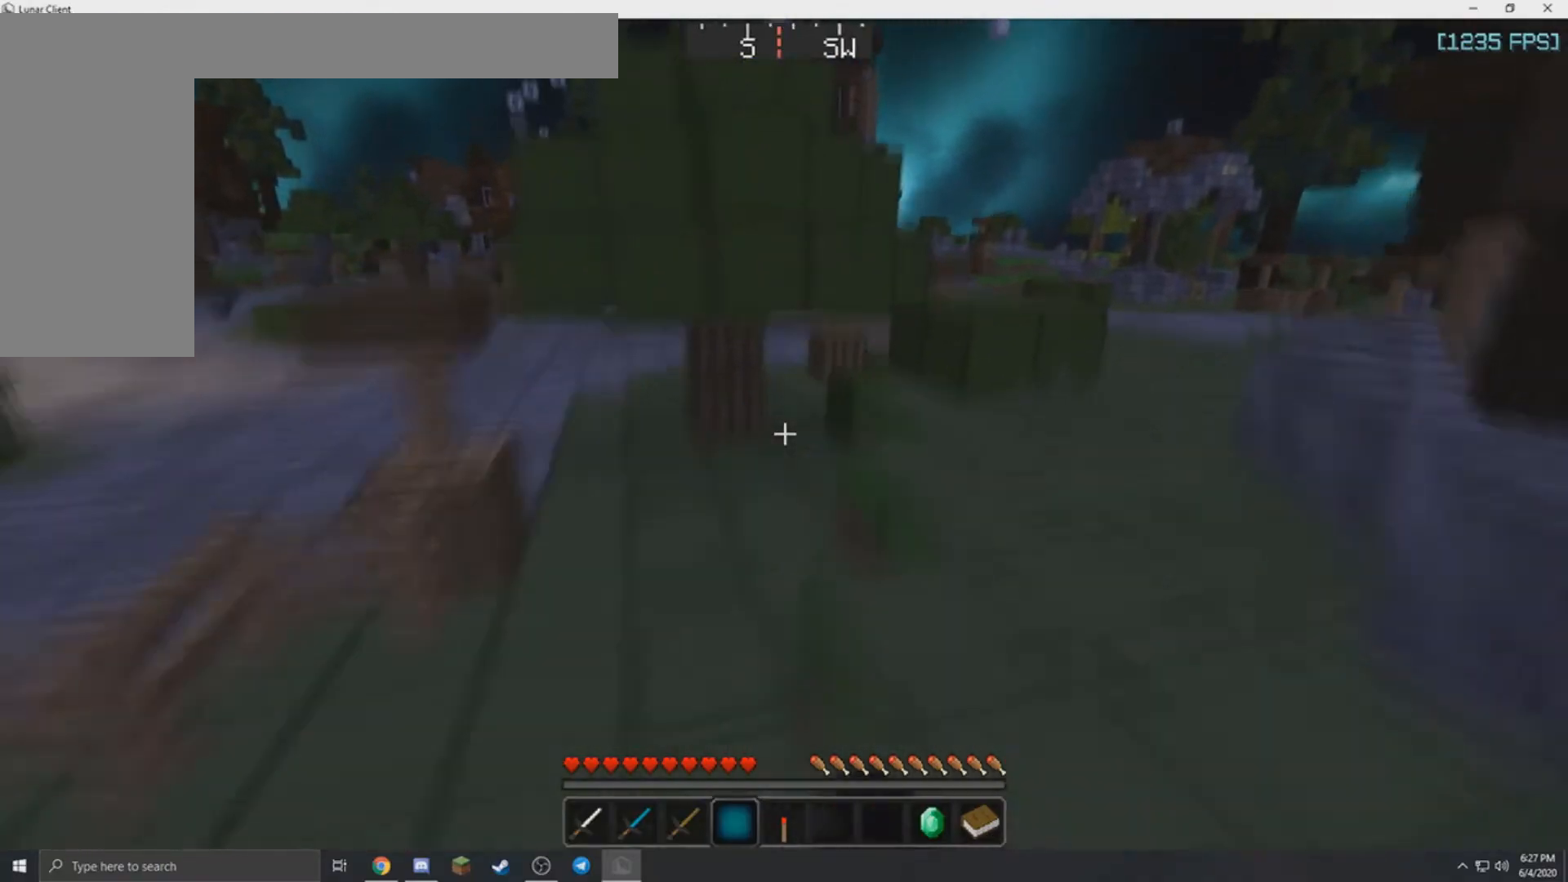
{"keys": ["d", "w"], "mouse": ["left"], "events": []}
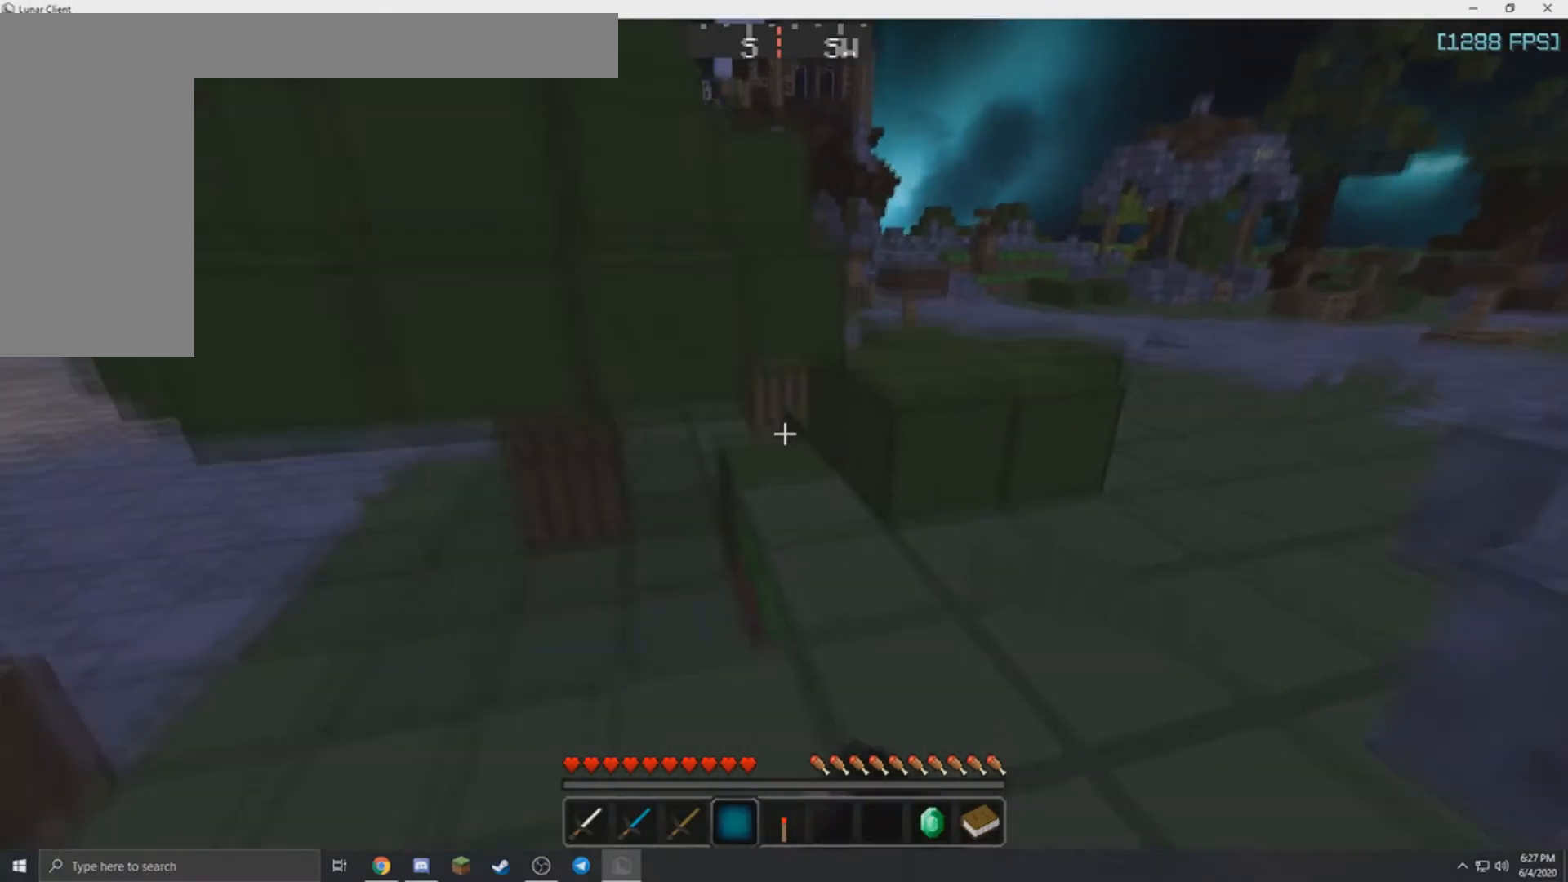
{"keys": ["d", "w"], "mouse": ["left"], "events": [[201, "d", "up"], [334, "d", "down"], [367, "mouse_left", "up"], [434, "mouse_left", "down"]]}
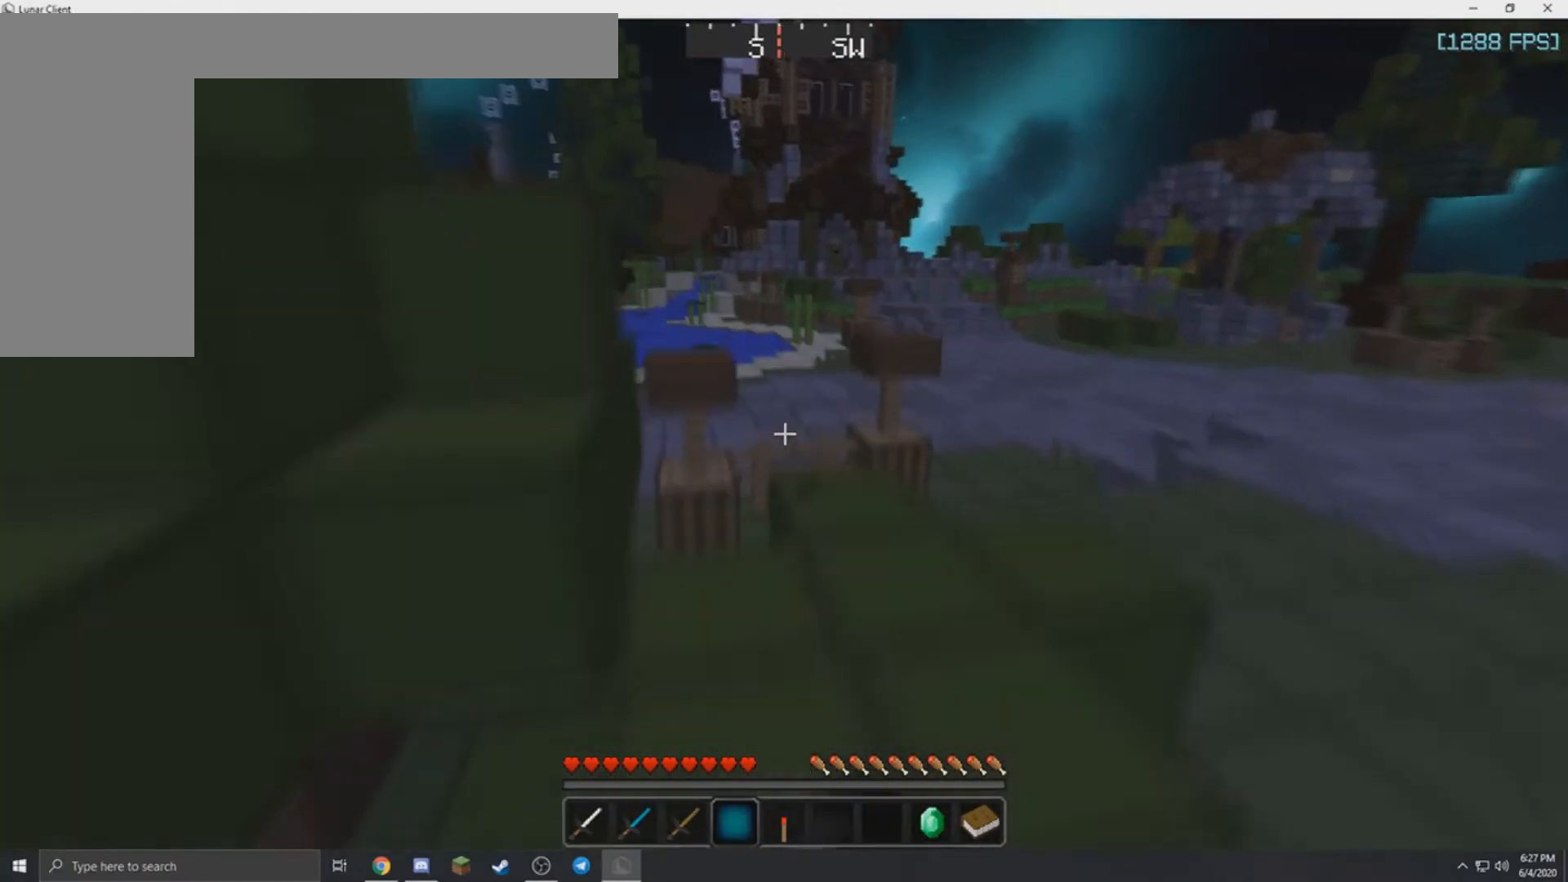
{"keys": ["w"], "mouse": [], "events": [[300, "d", "up"], [300, "mouse_left", "up"]]}
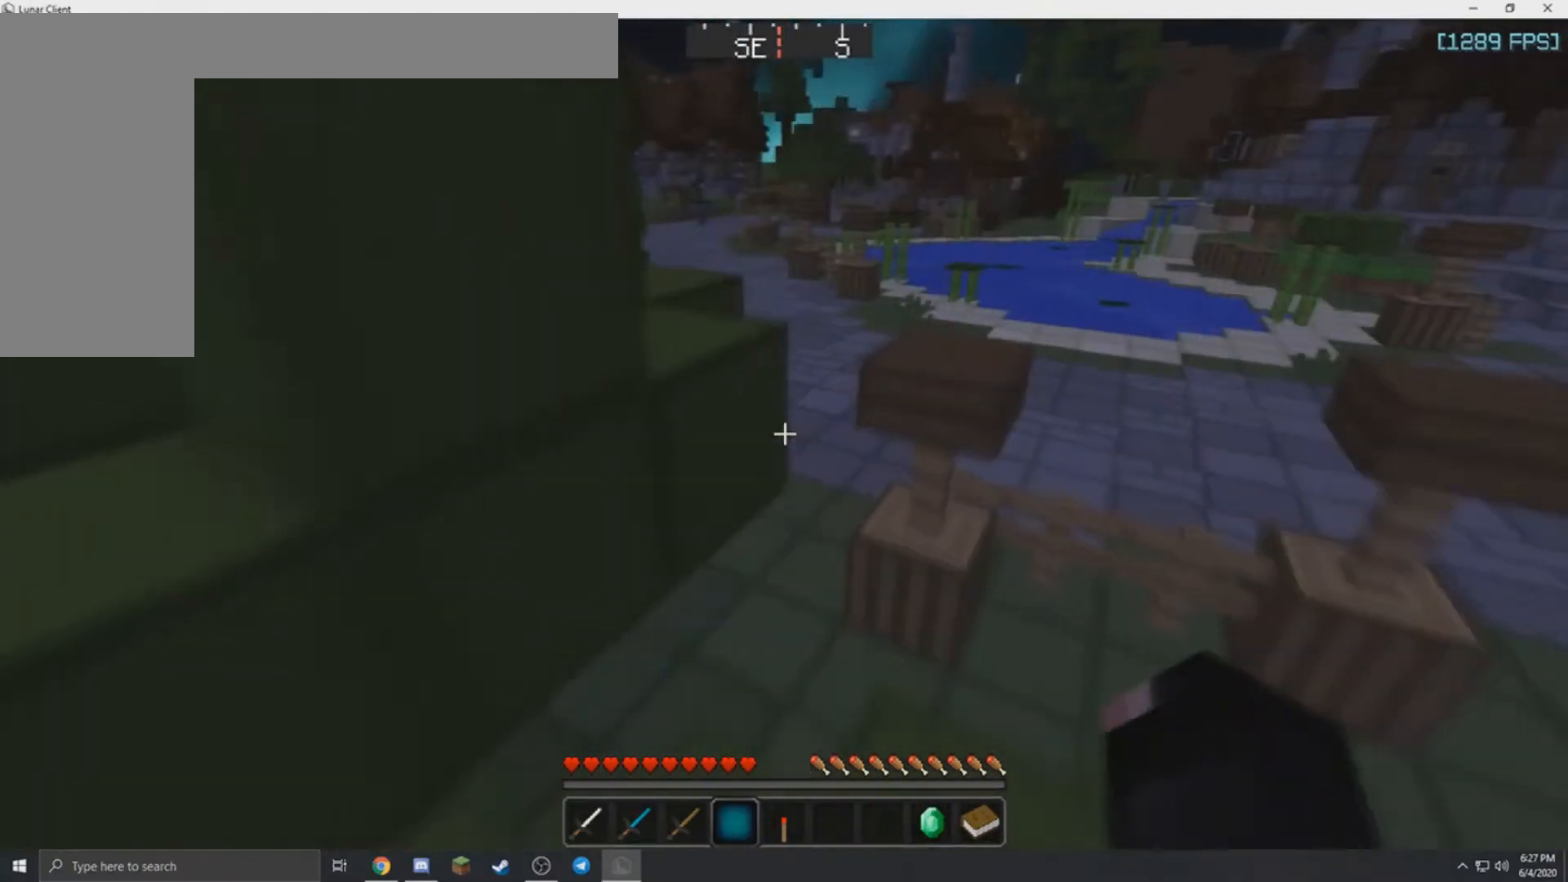
{"keys": ["d", "w"], "mouse": [], "events": [[101, "d", "down"]]}
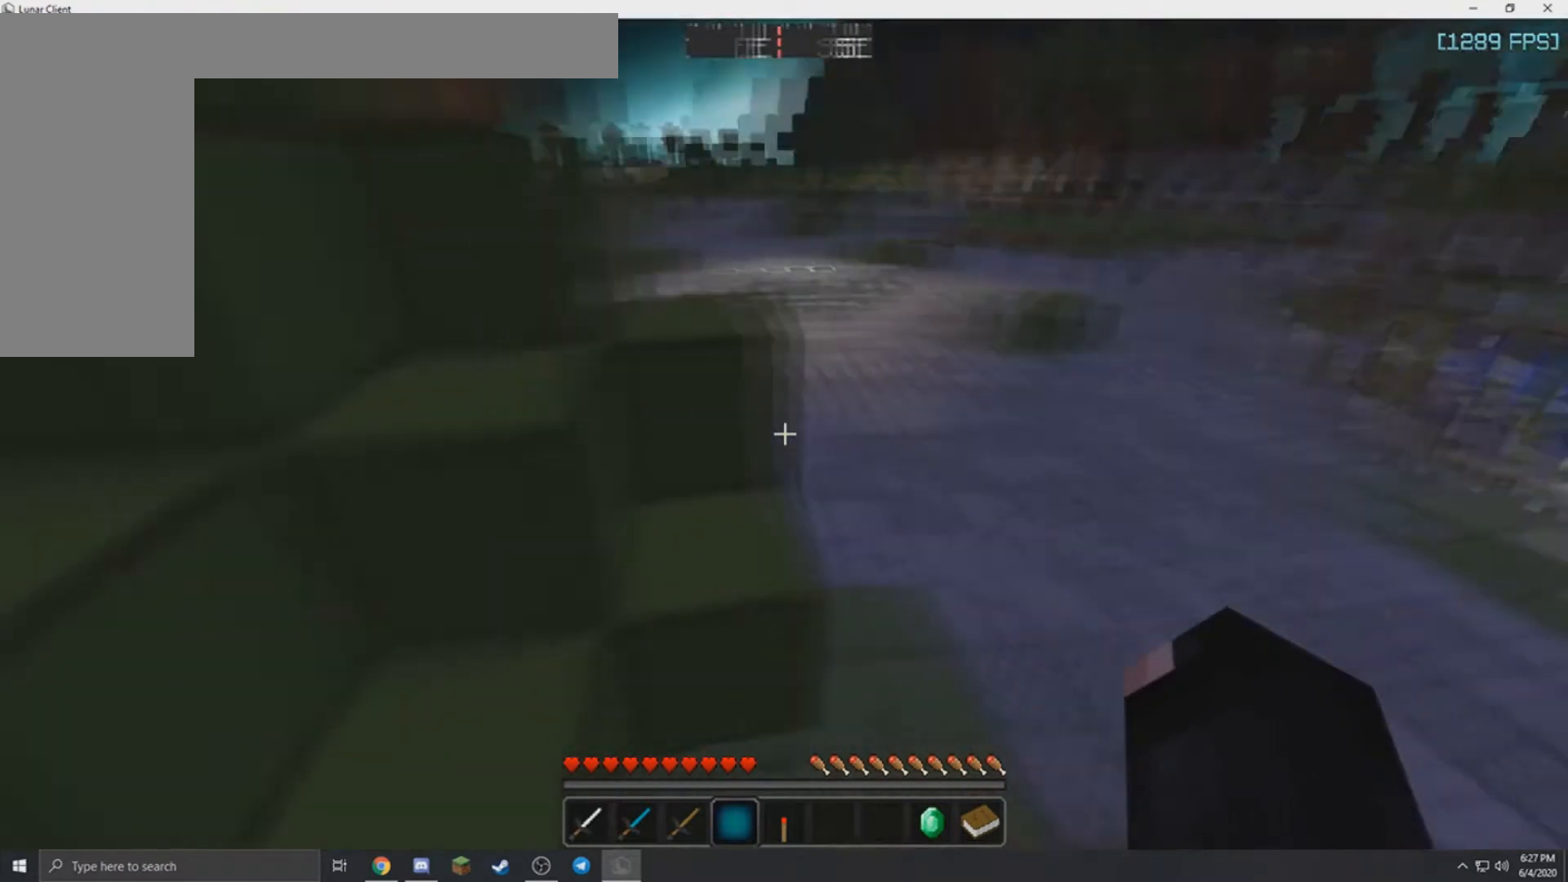
{"keys": ["d", "w"], "mouse": [], "events": [[133, "d", "up"], [434, "d", "down"]]}
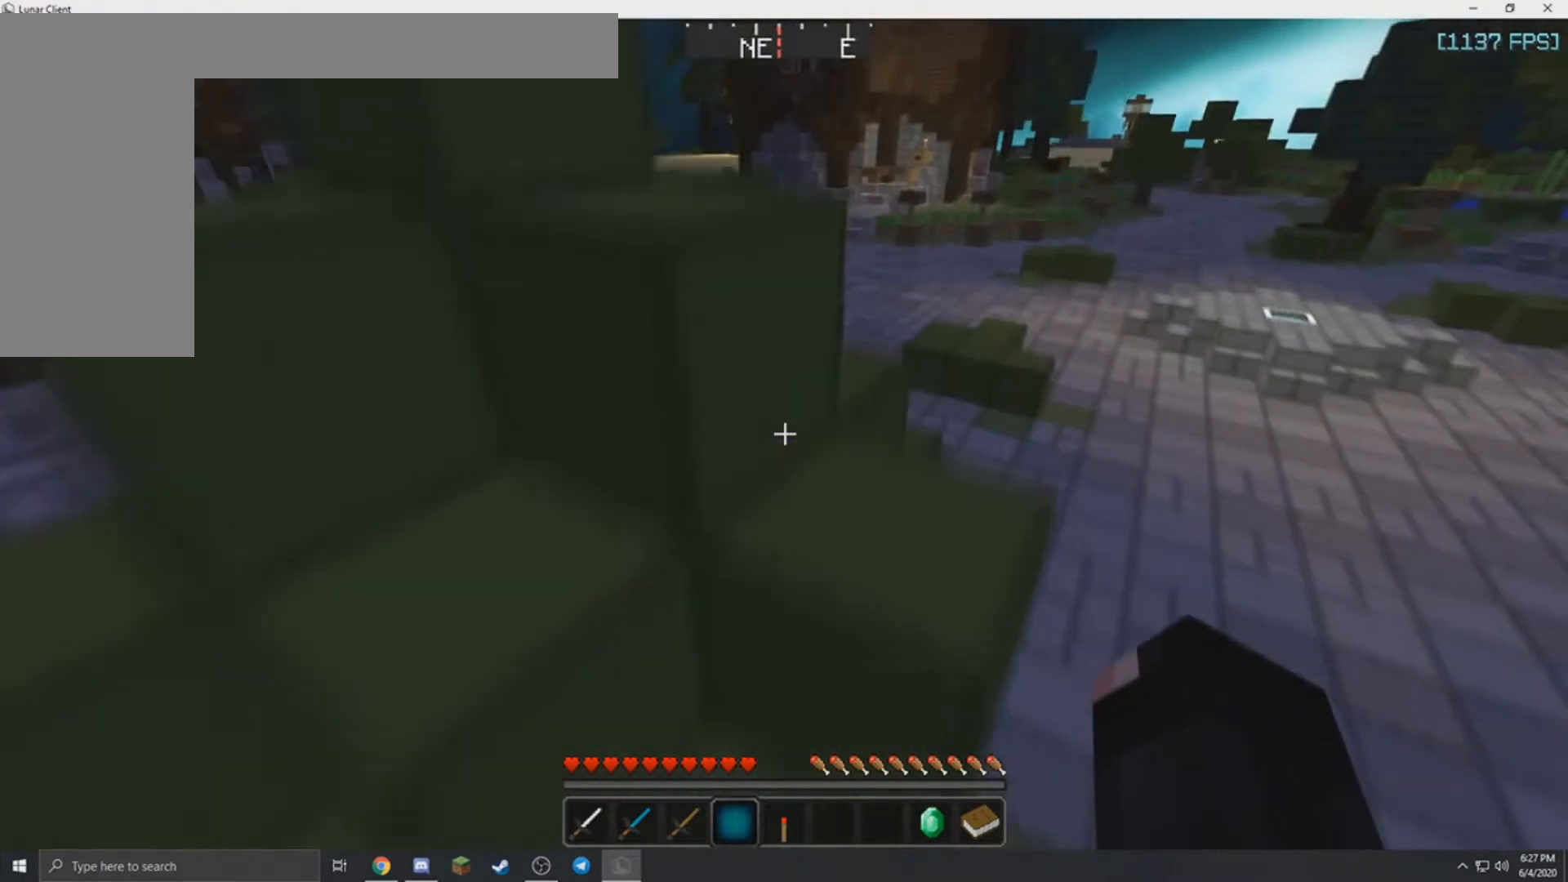
{"keys": ["d", "w"], "mouse": [], "events": []}
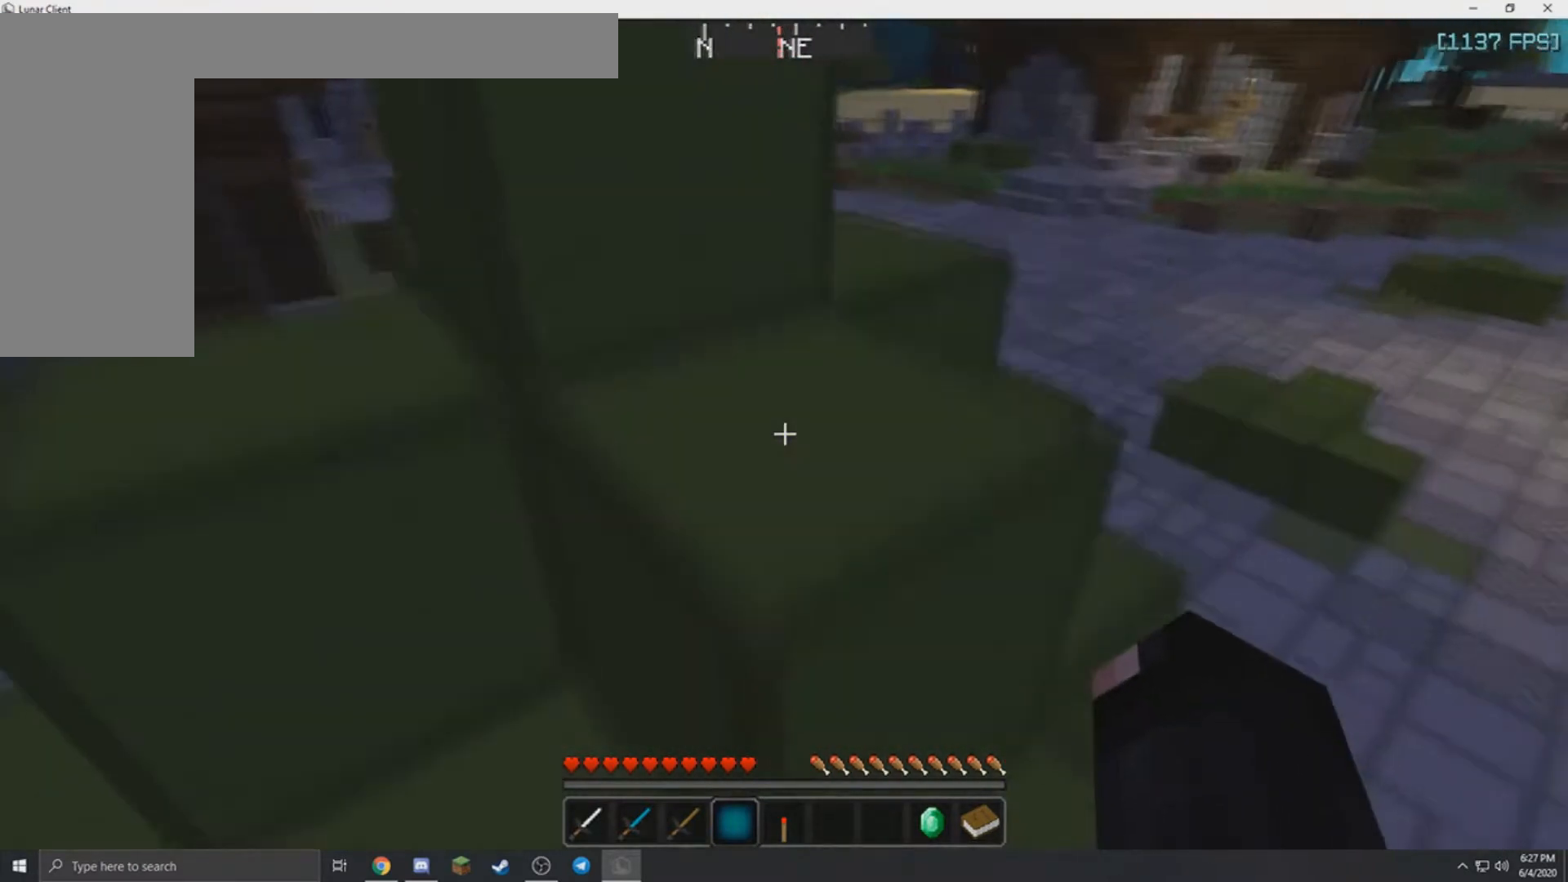
{"keys": ["a", "w"], "mouse": [], "events": [[334, "d", "up"], [367, "a", "down"]]}
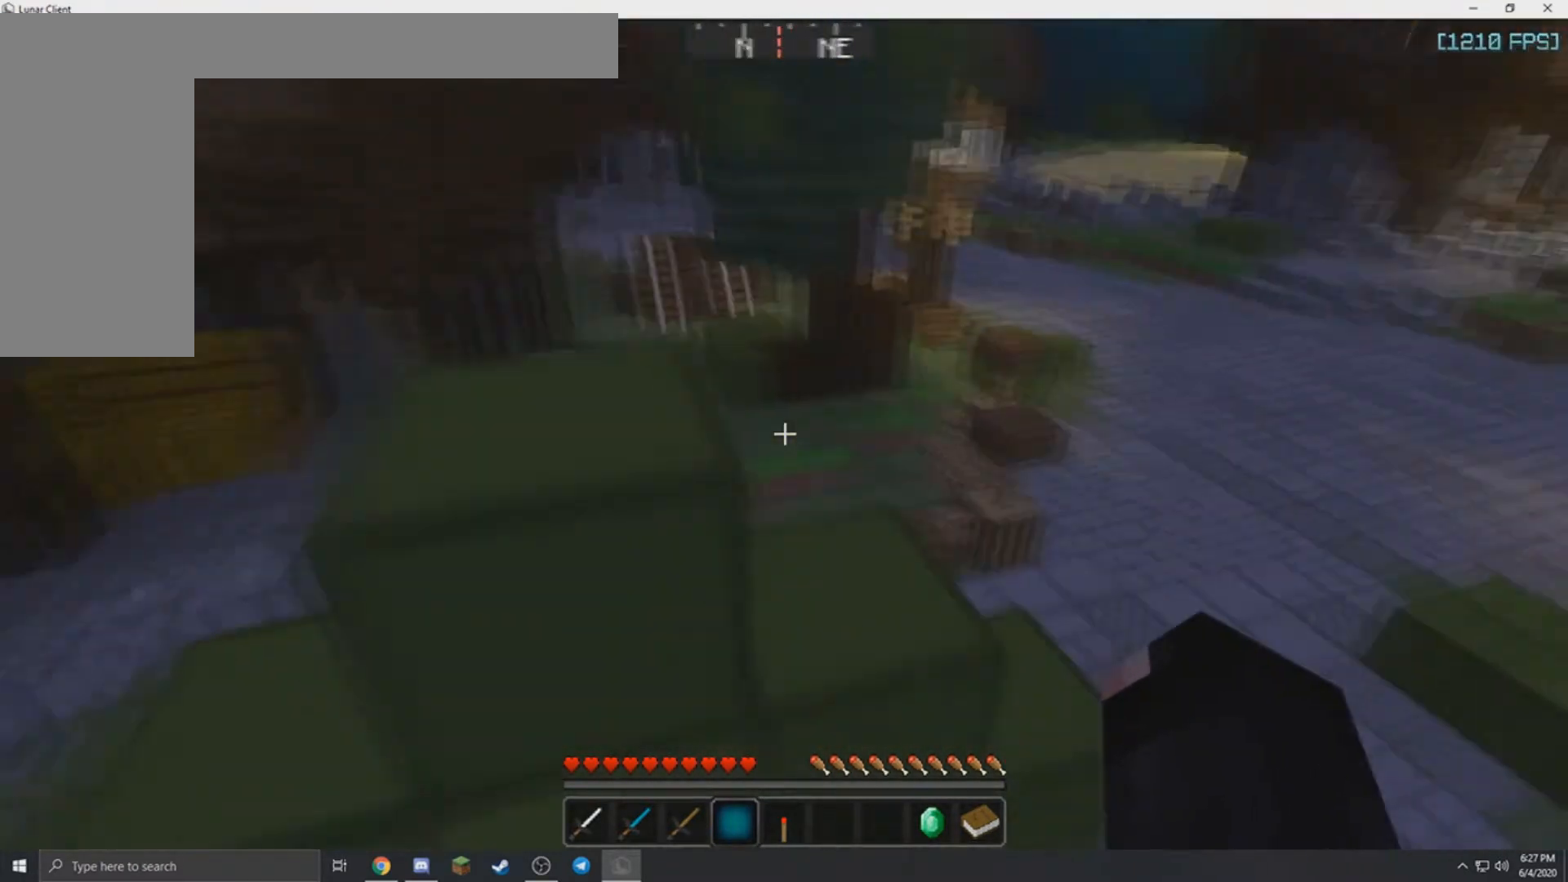
{"keys": ["a", "w"], "mouse": [], "events": [[167, "d", "down"], [201, "a", "up"], [301, "a", "down"], [401, "d", "up"]]}
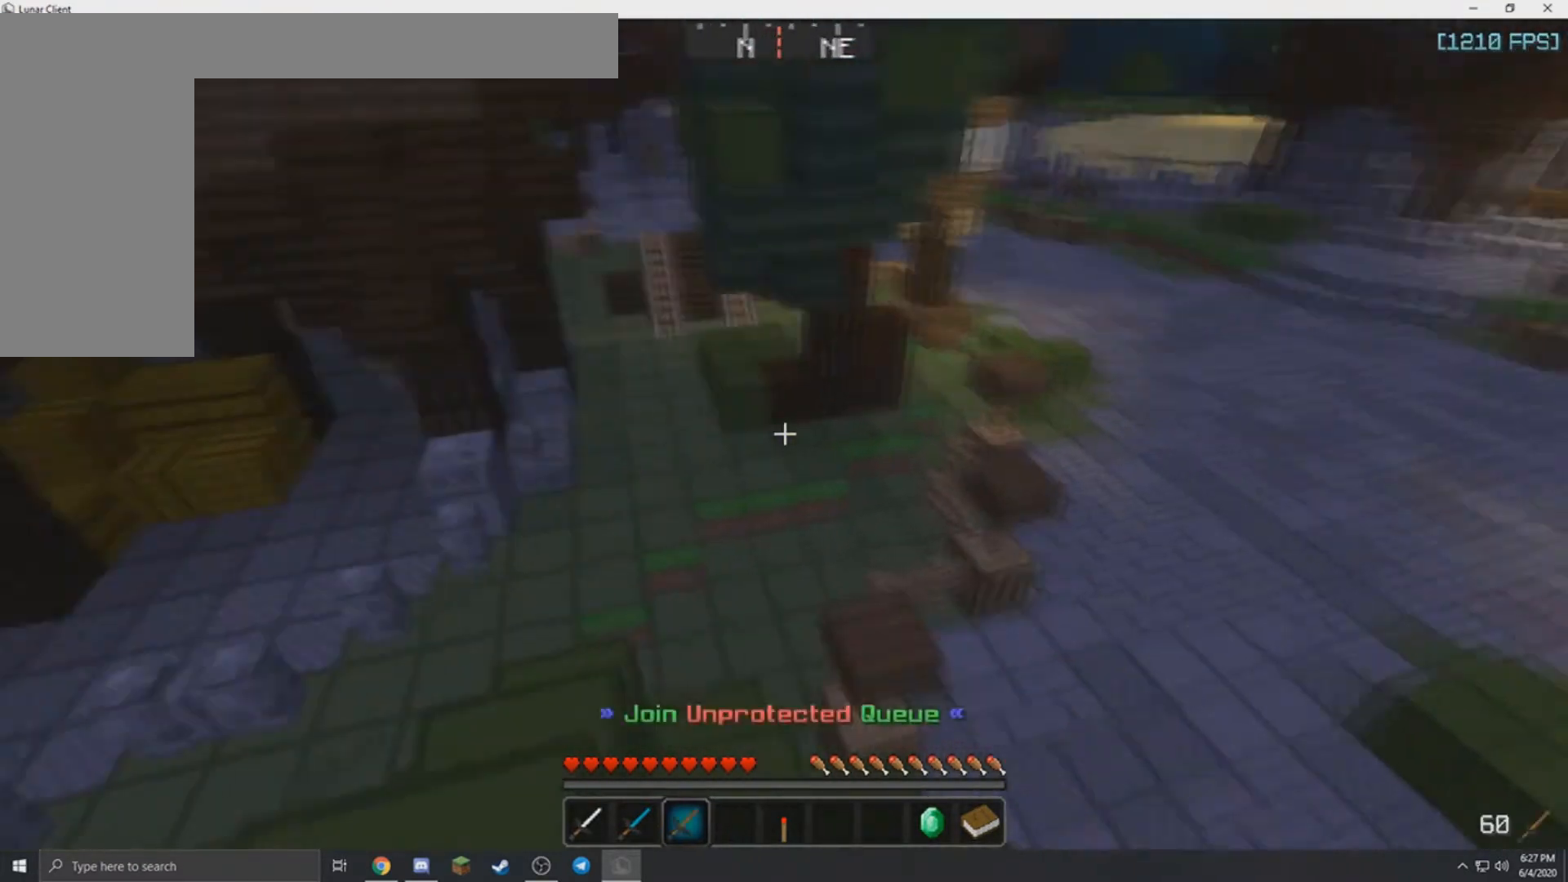
{"keys": ["a", "w"], "mouse": [], "events": [[100, "d", "down"], [167, "a", "up"], [400, "a", "down"], [400, "d", "up"]]}
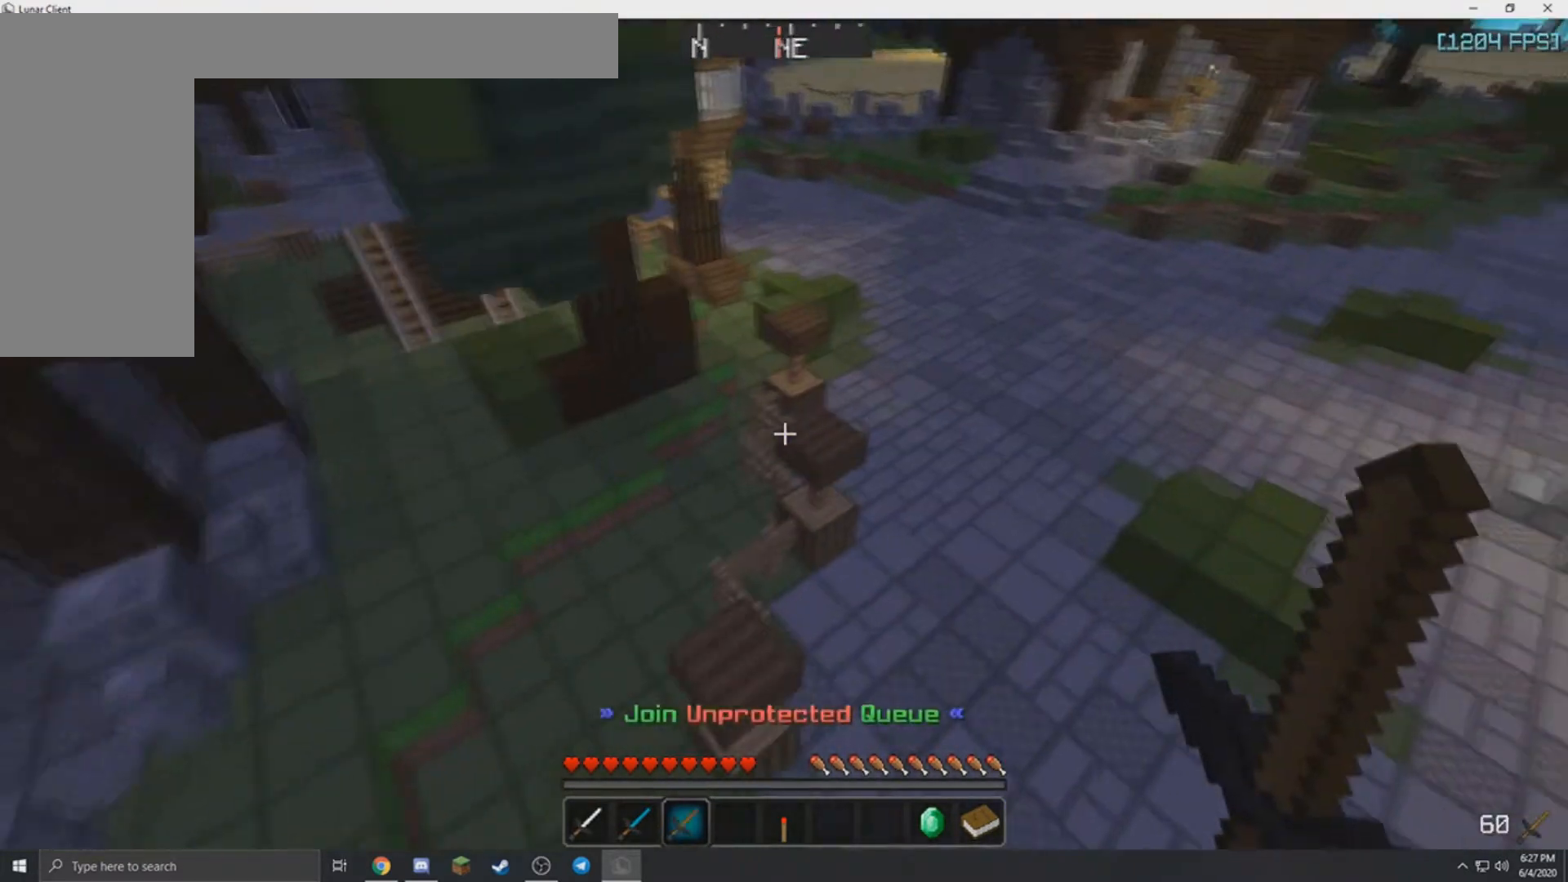
{"keys": ["w"], "mouse": [], "events": [[301, "a", "up"]]}
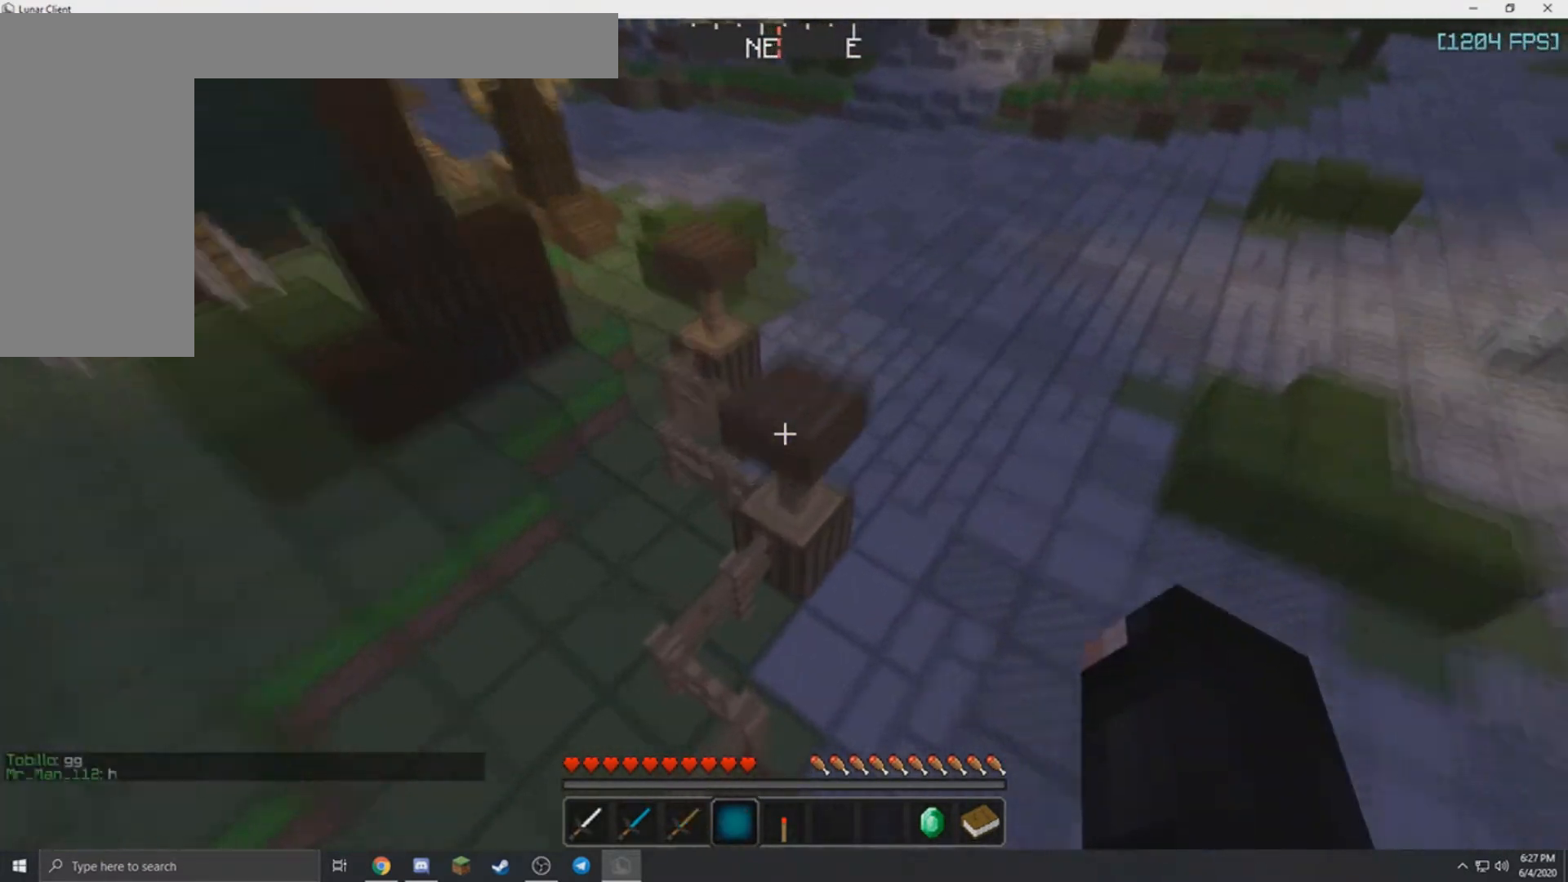
{"keys": ["w"], "mouse": [], "events": [[33, "d", "down"], [367, "d", "up"]]}
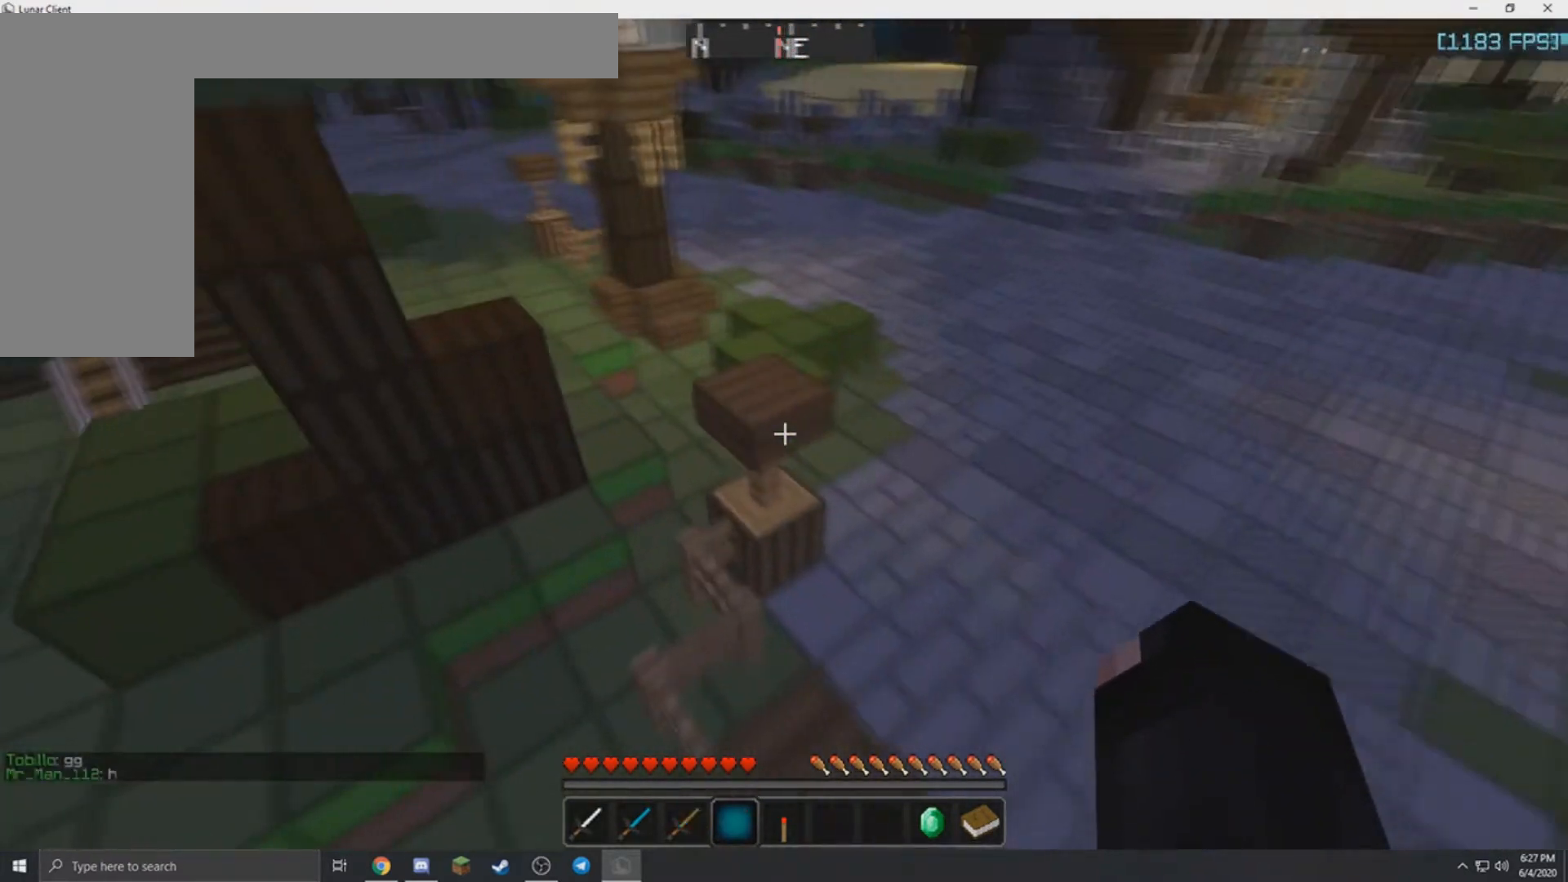
{"keys": ["a", "w"], "mouse": [], "events": [[501, "a", "down"]]}
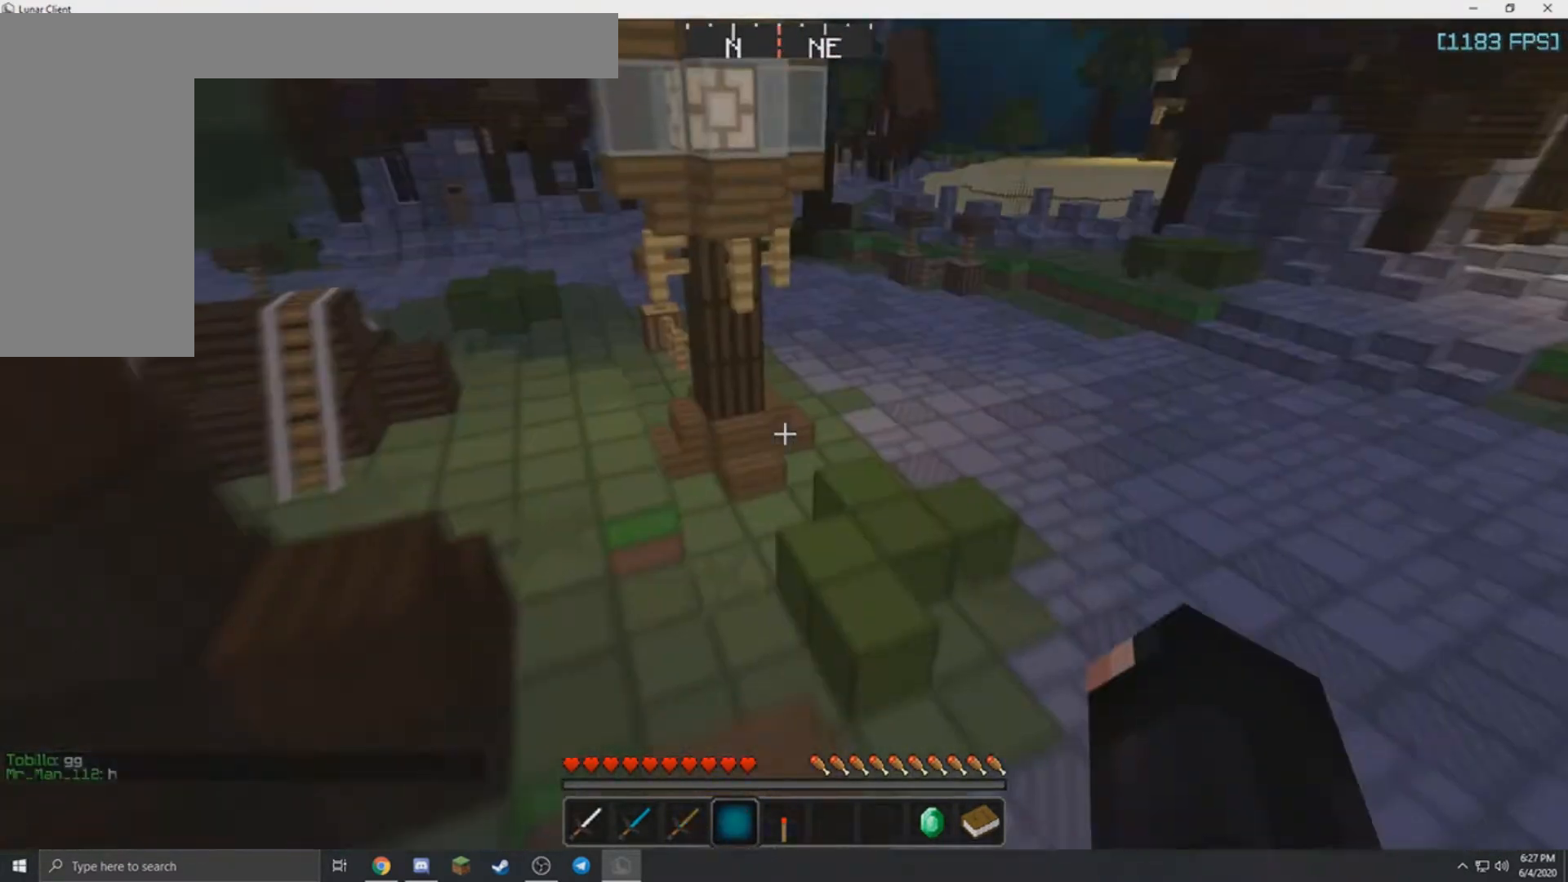
{"keys": ["w"], "mouse": [], "events": [[367, "a", "up"]]}
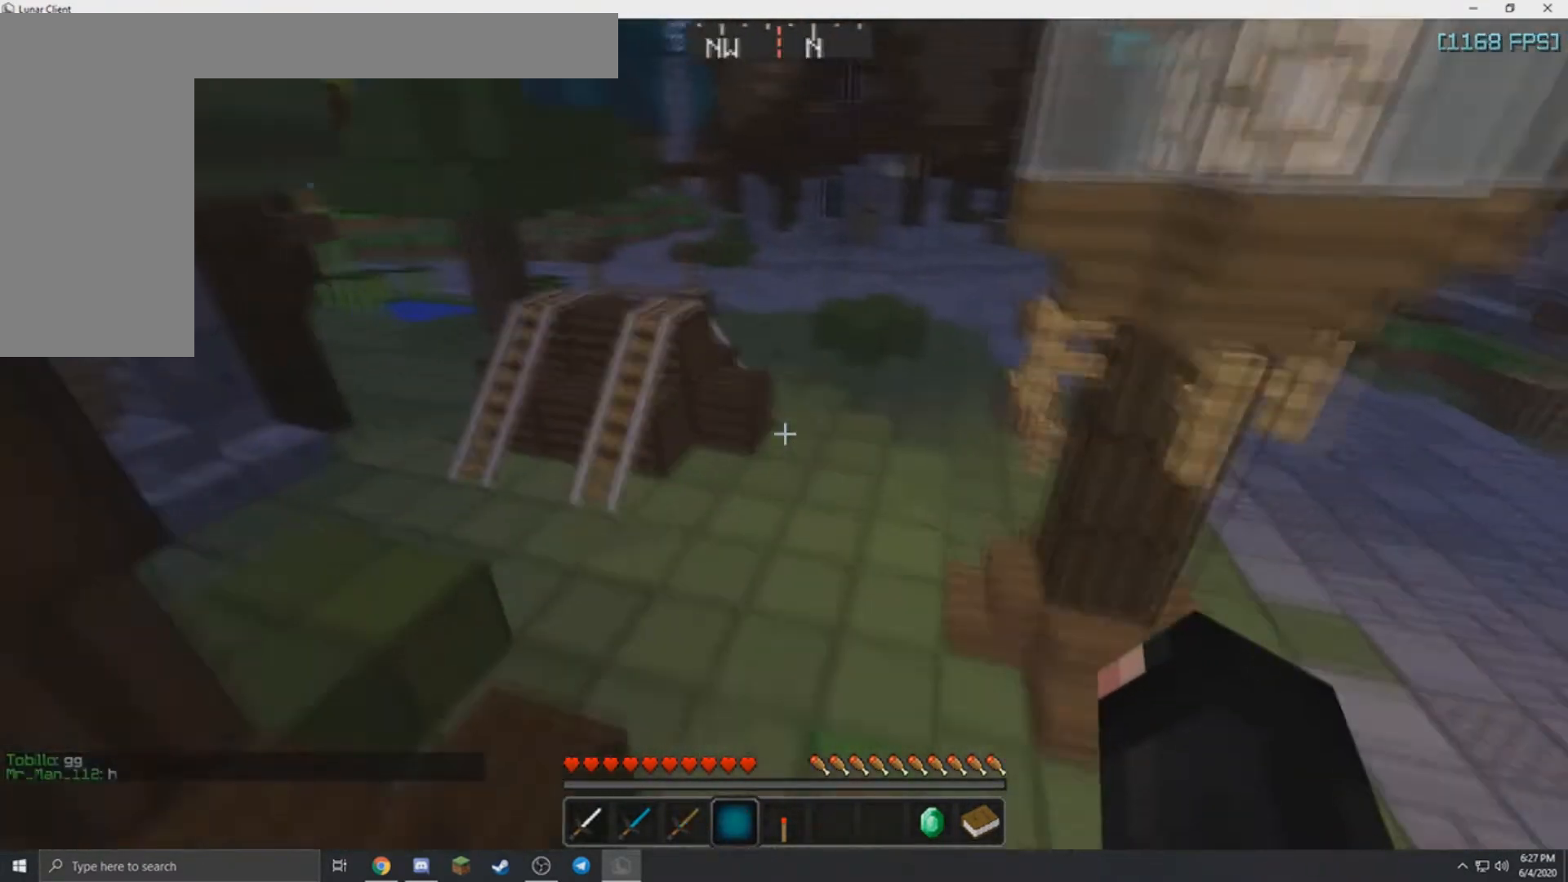
{"keys": ["w"], "mouse": [], "events": [[267, "a", "down"], [468, "a", "up"]]}
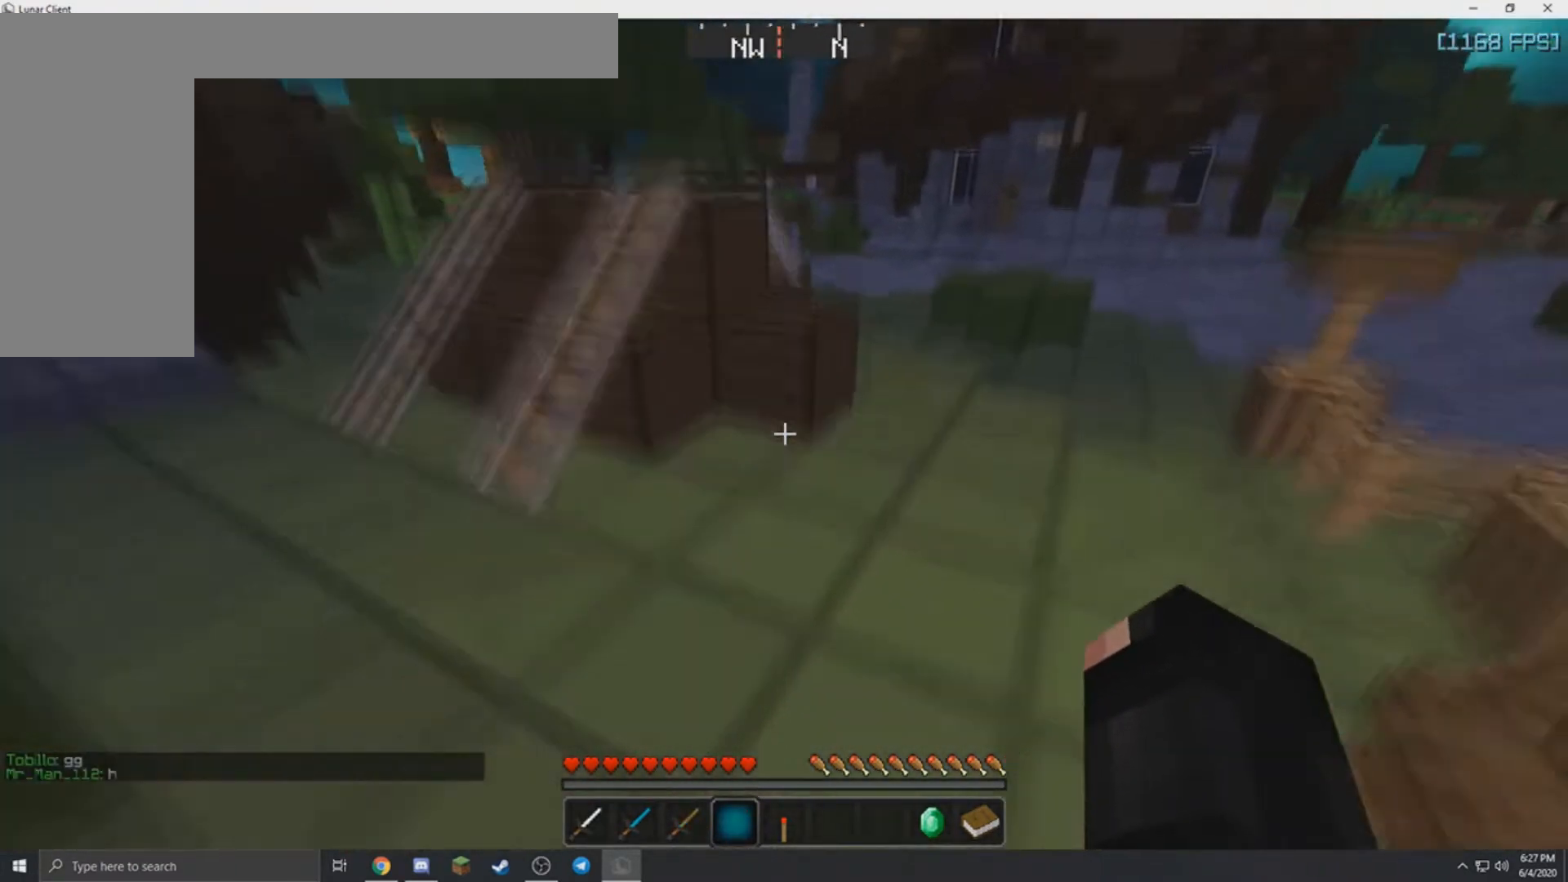
{"keys": ["d", "w"], "mouse": [], "events": [[267, "d", "down"]]}
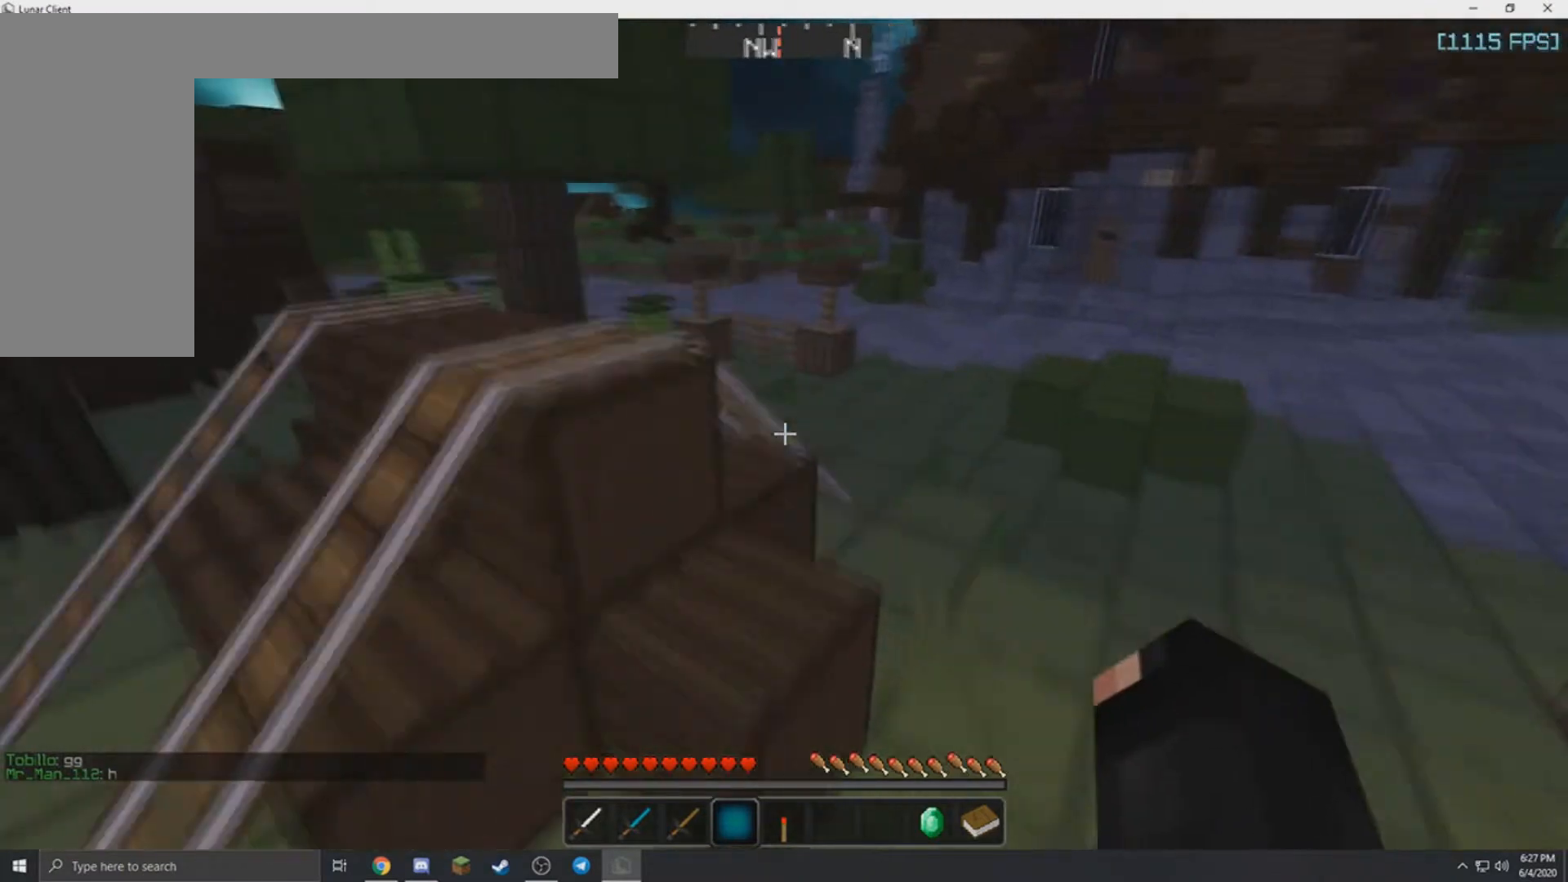
{"keys": ["w"], "mouse": [], "events": [[67, "a", "down"], [167, "d", "up"], [234, "d", "down"], [267, "d", "up"], [301, "a", "up"]]}
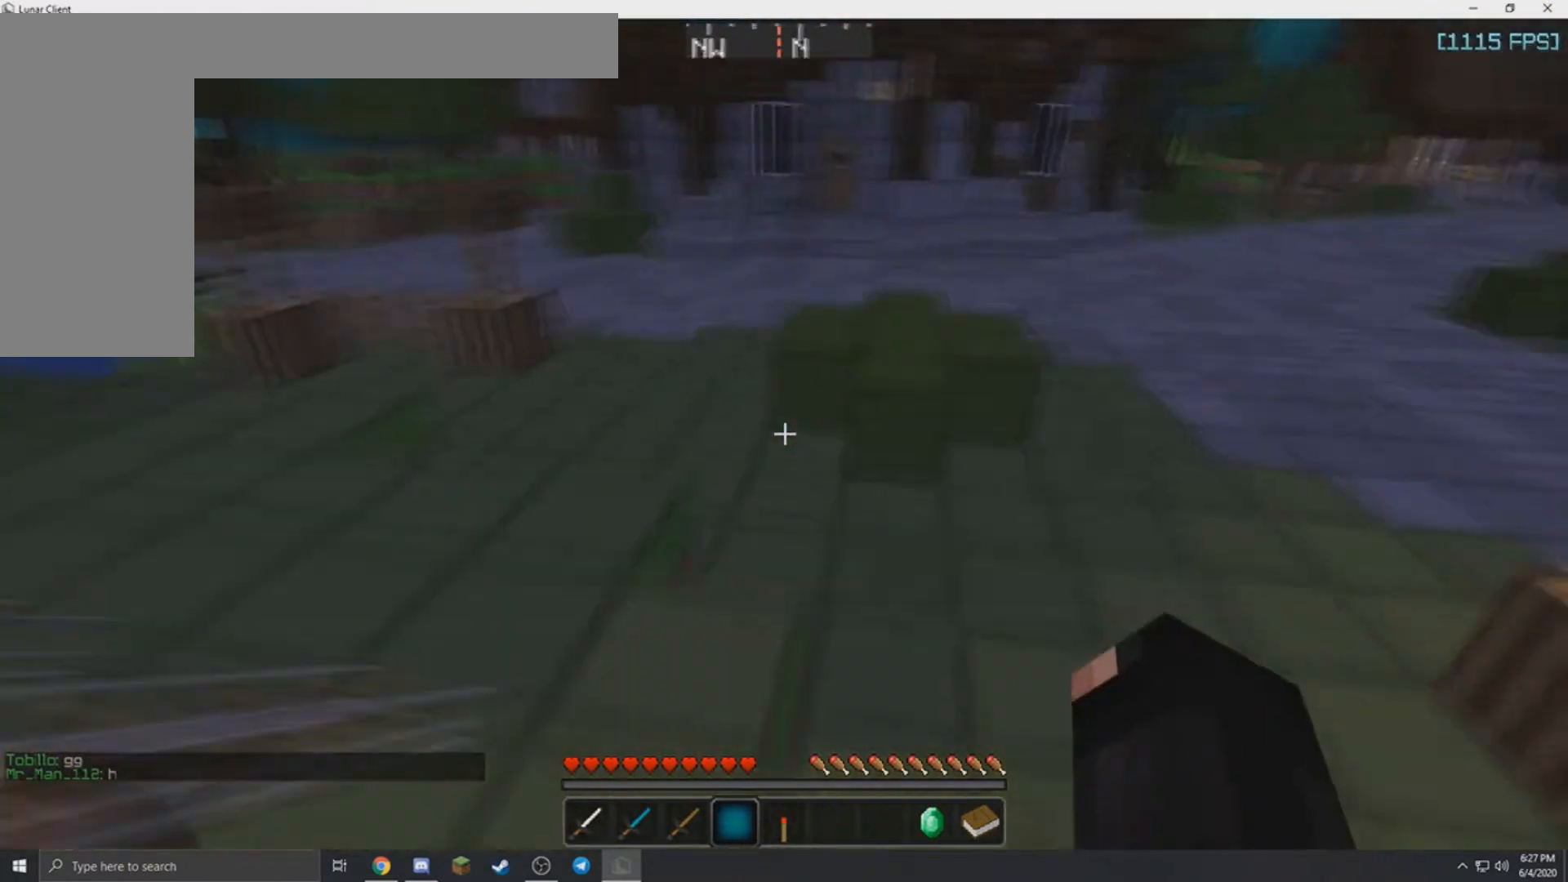
{"keys": ["w"], "mouse": [], "events": [[133, "a", "down"], [234, "a", "up"]]}
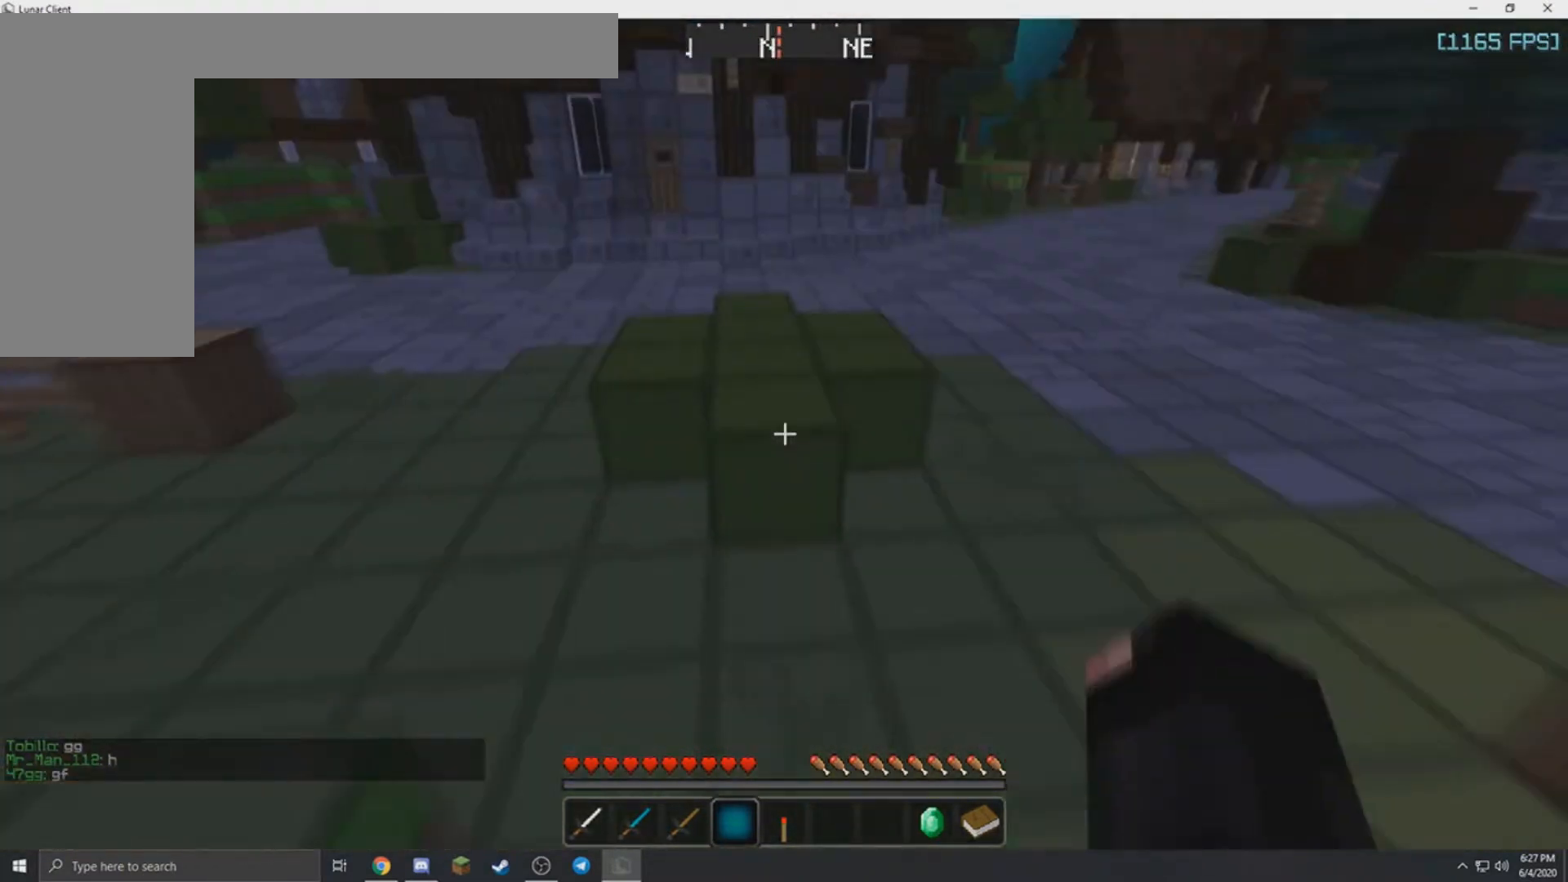
{"keys": ["a", "w"], "mouse": [], "events": [[334, "a", "down"]]}
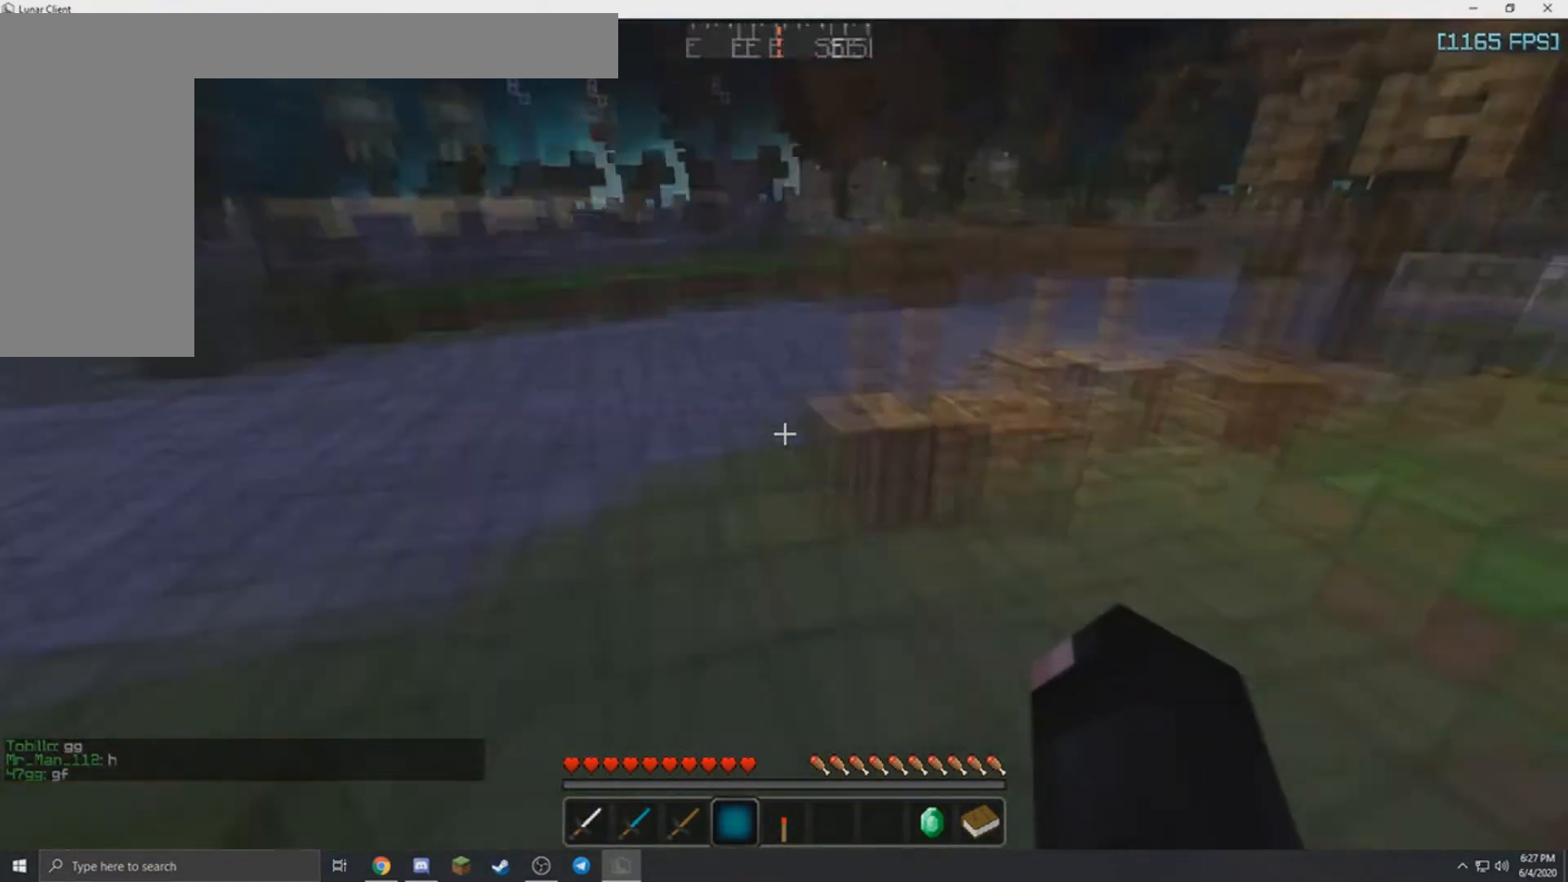
{"keys": ["d", "w"], "mouse": [], "events": [[33, "d", "down"], [133, "a", "up"]]}
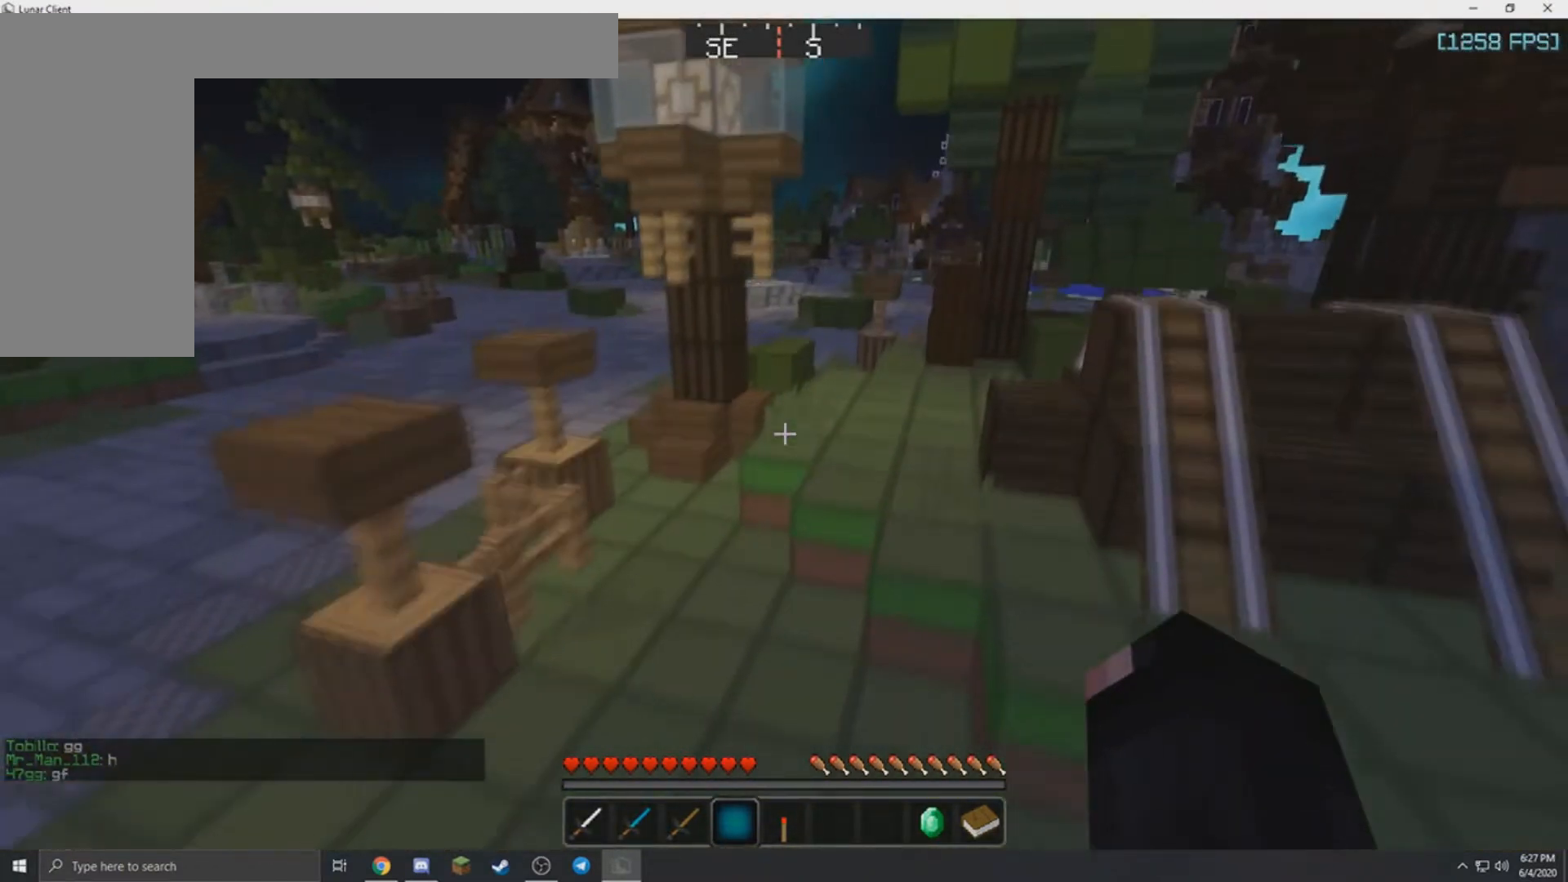
{"keys": ["d", "w"], "mouse": [], "events": [[67, "a", "down"], [134, "d", "up"], [401, "a", "up"], [501, "d", "down"]]}
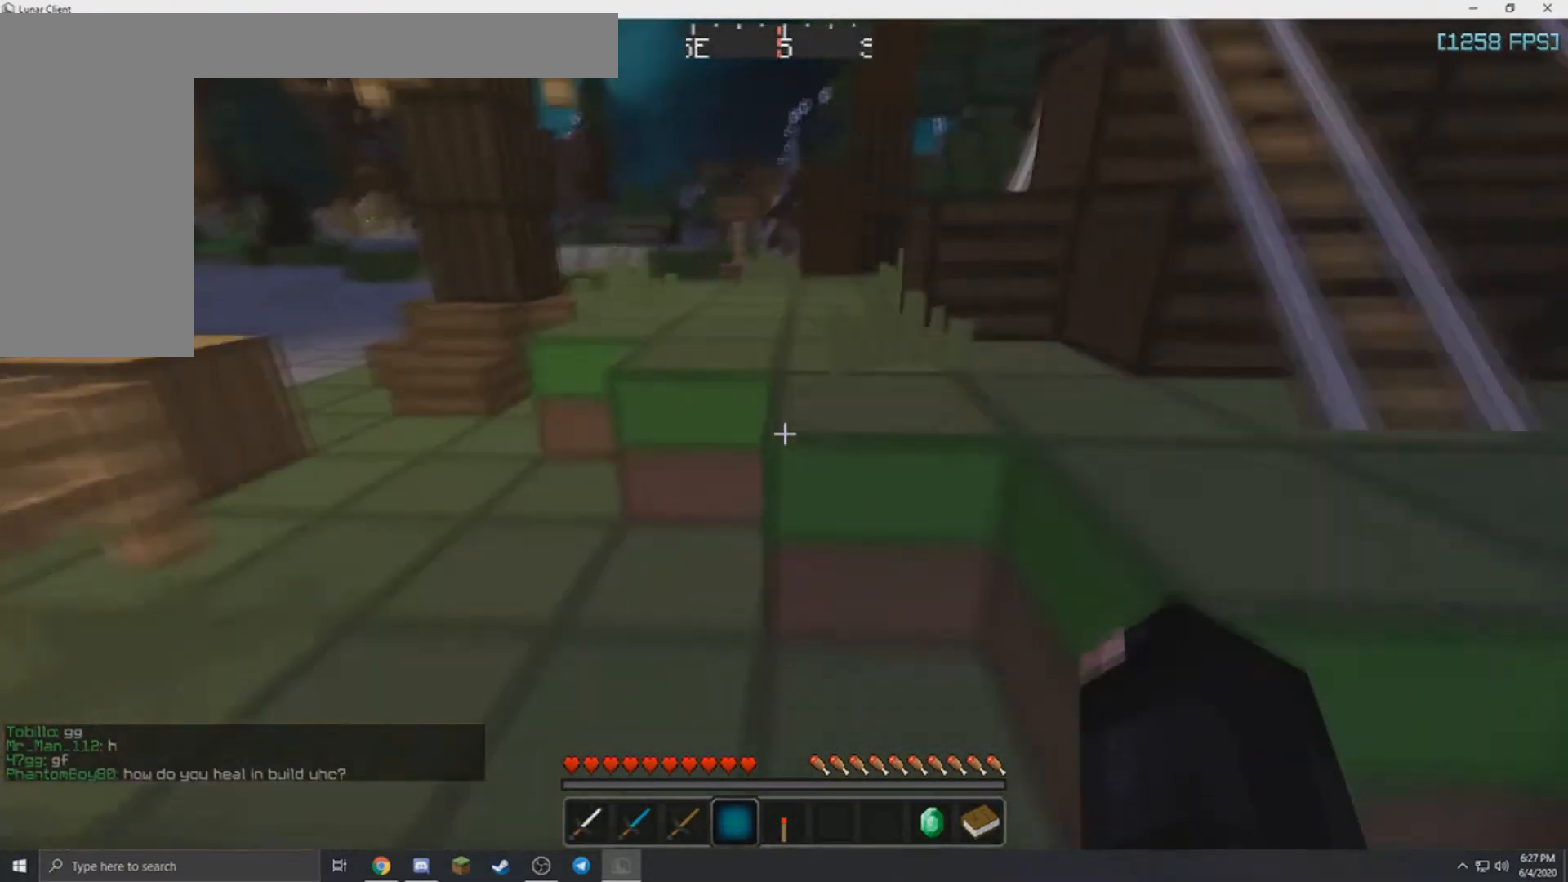
{"keys": ["w"], "mouse": [], "events": [[267, "d", "up"]]}
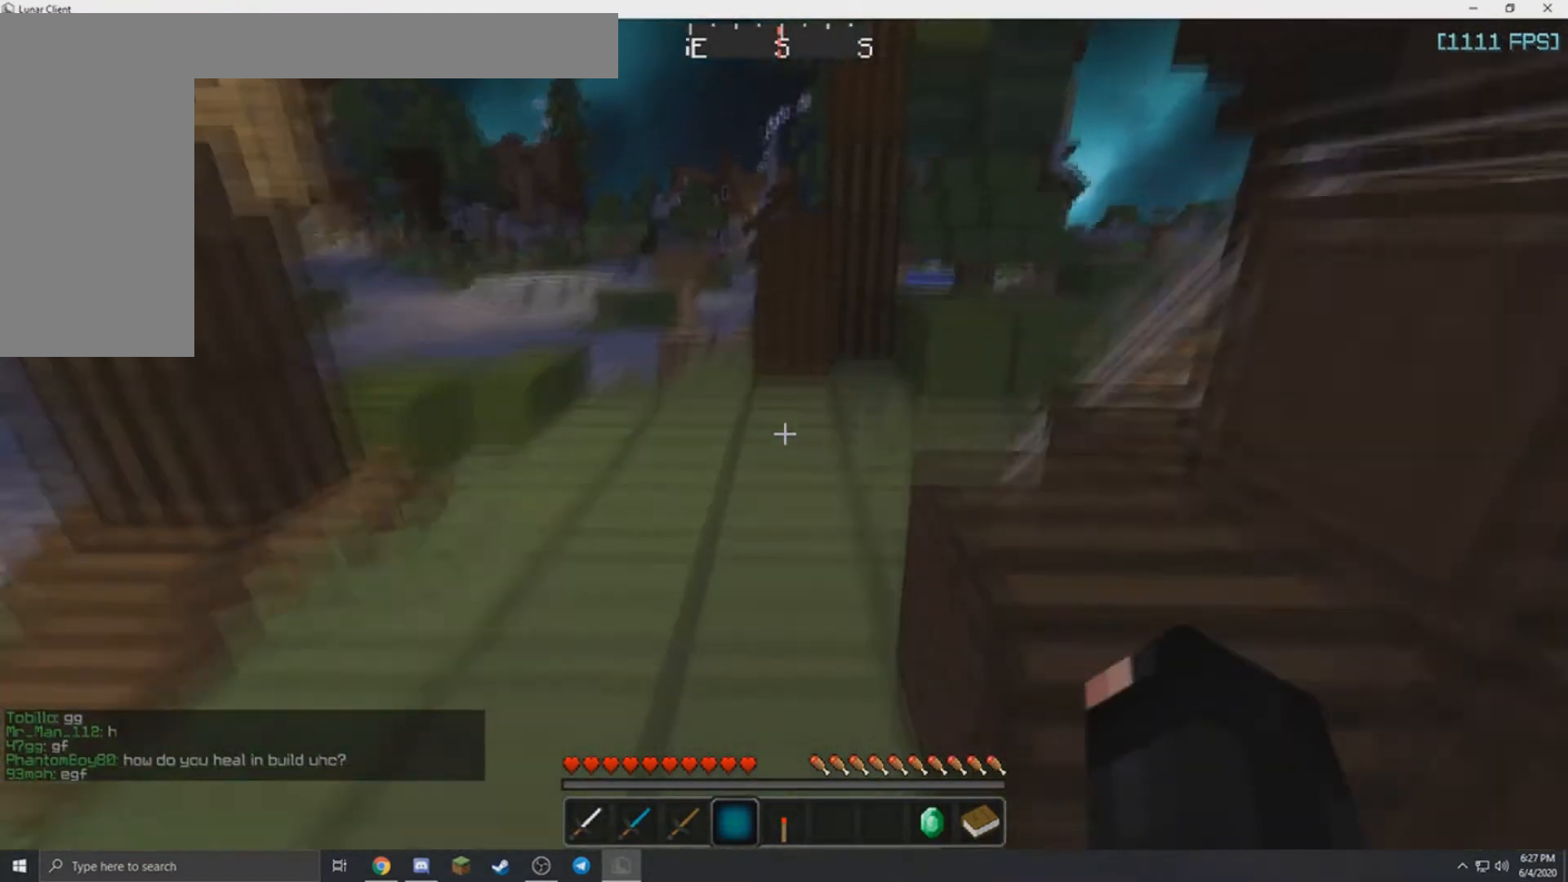
{"keys": ["a", "d", "w"], "mouse": [], "events": [[301, "a", "down"], [501, "d", "down"]]}
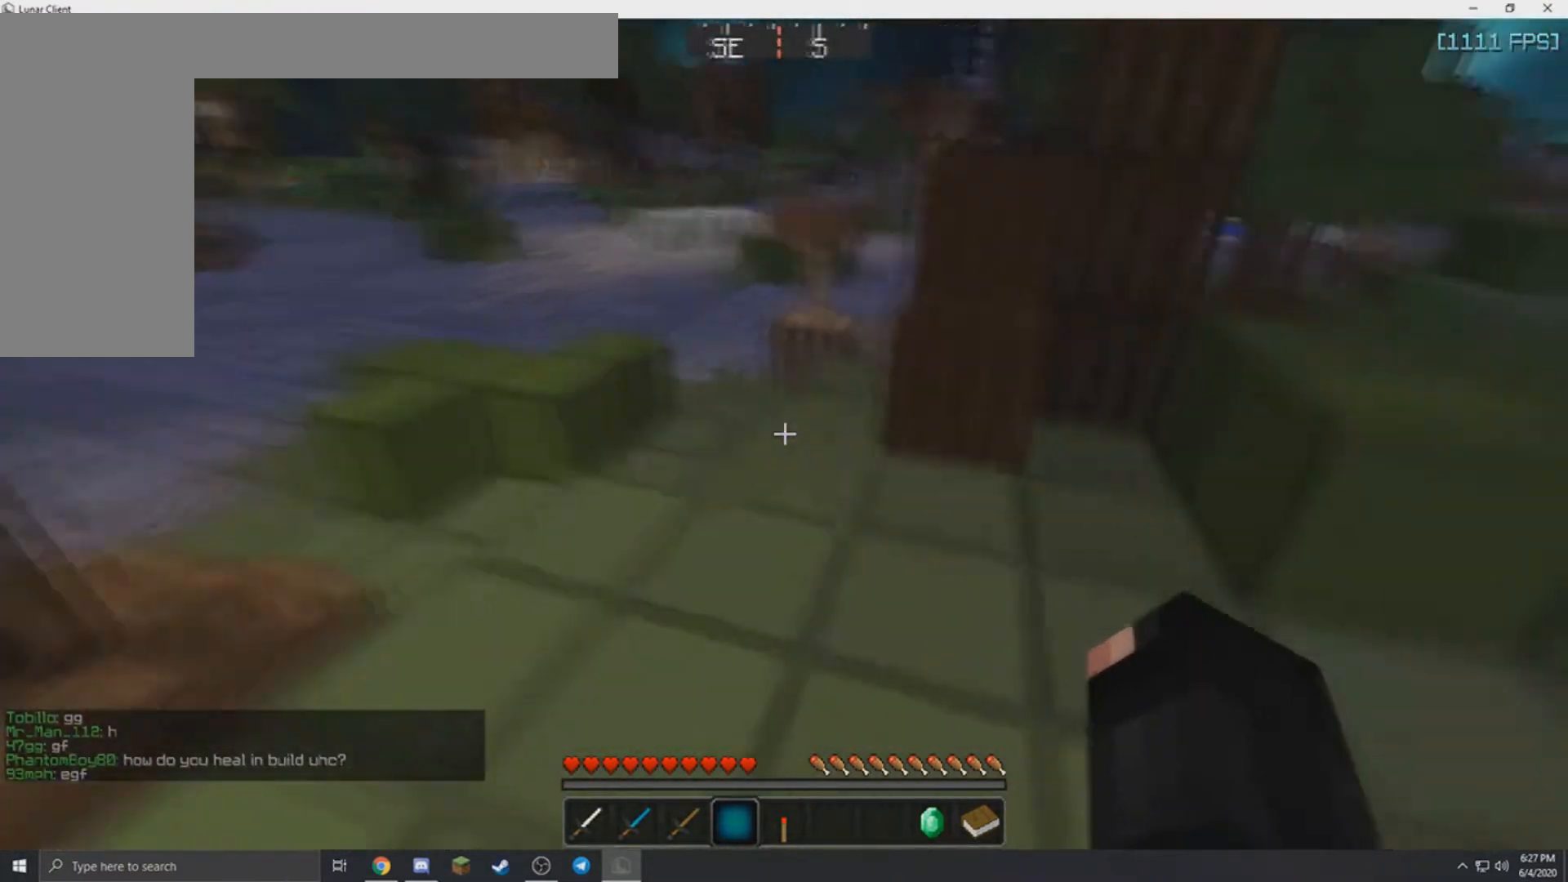
{"keys": ["d", "w"], "mouse": [], "events": [[67, "a", "up"]]}